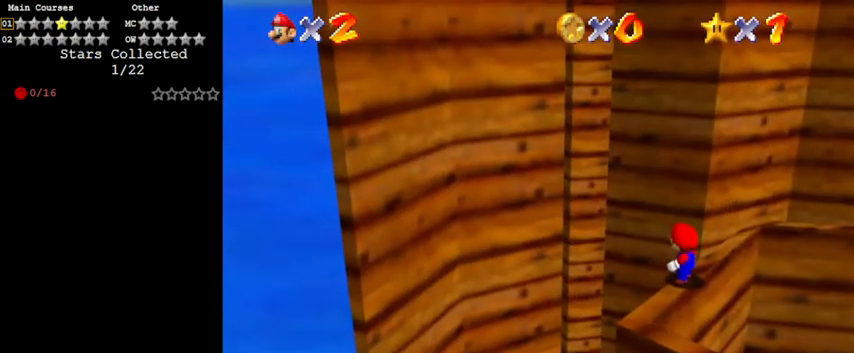
Gameplay with keyboard; each line is a JSON object with the keys held at the frame after it. "events" lists presses ("down") and releases ("up") of "a", "c", "ctrl", "d", "down", "left", "return", "right", "s", "shift", "up", "w", "x" and "y" between this image and that frame as [ms after this image, input, new state], when the widget could be followed in between. No other keys are recorded. Mouse input is not recorded.
{"keys": [], "events": []}
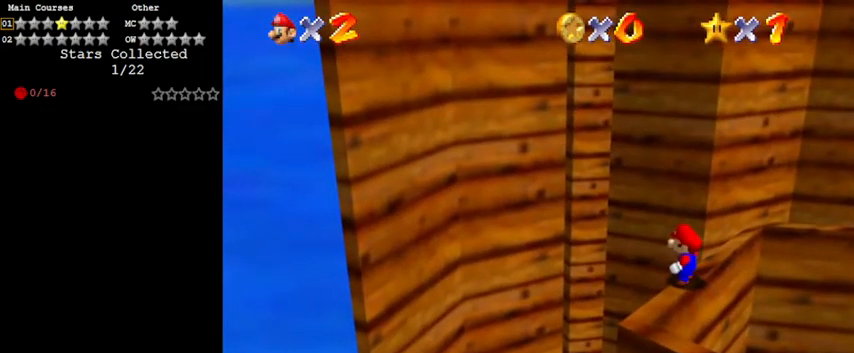
{"keys": [], "events": [[167, "a", "down"], [333, "a", "up"]]}
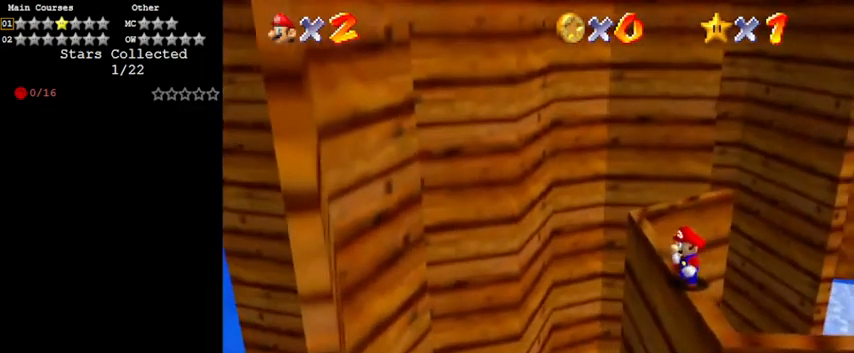
{"keys": ["d"], "events": [[100, "up", "down"], [433, "d", "down"], [433, "up", "up"]]}
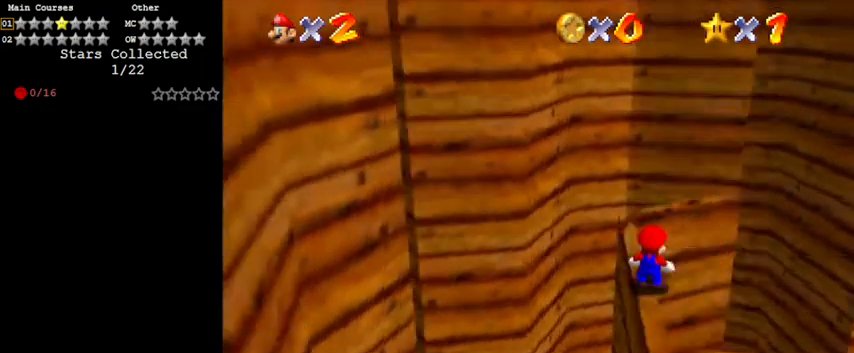
{"keys": [], "events": [[67, "d", "up"], [300, "up", "down"], [467, "up", "up"]]}
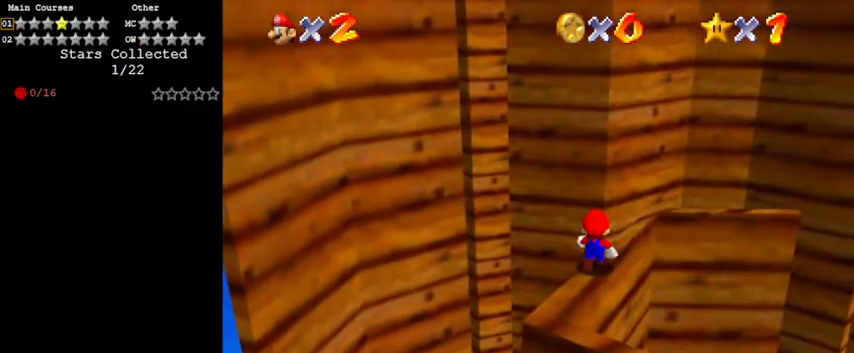
{"keys": ["up"], "events": [[200, "shift", "down"], [300, "shift", "up"], [500, "up", "down"]]}
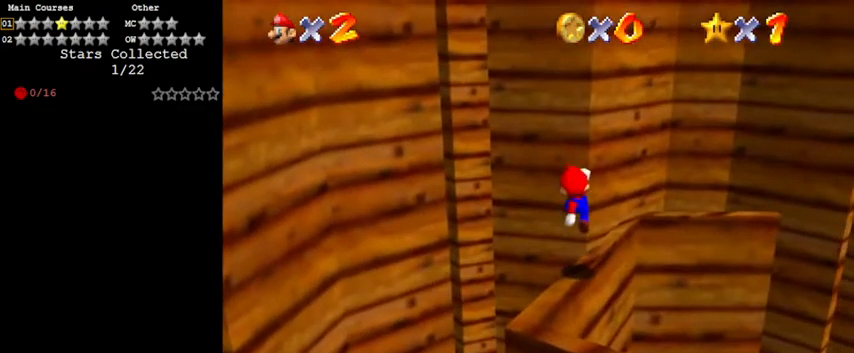
{"keys": ["right", "shift", "up"], "events": [[200, "right", "down"], [233, "shift", "down"]]}
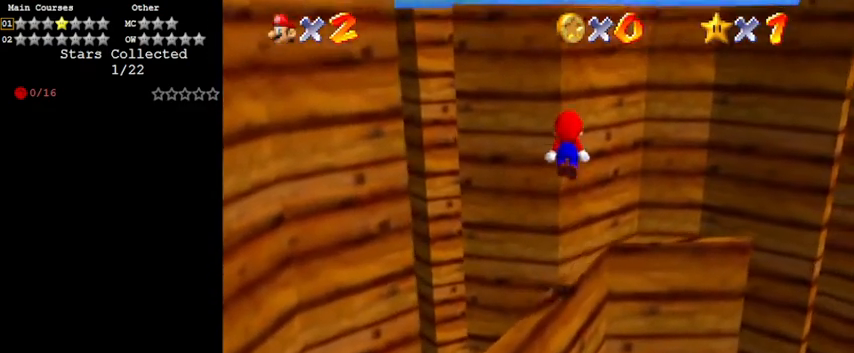
{"keys": ["down", "shift"], "events": [[167, "up", "up"], [367, "right", "up"], [433, "down", "down"], [433, "left", "down"], [500, "left", "up"]]}
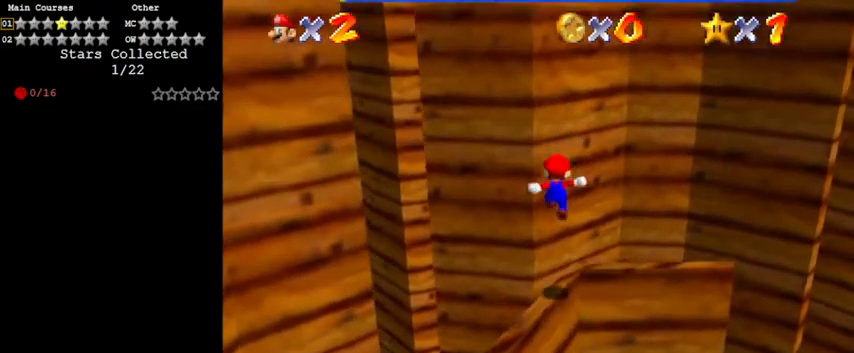
{"keys": ["a"], "events": [[33, "shift", "up"], [167, "down", "up"], [167, "left", "down"], [233, "left", "up"], [400, "a", "down"]]}
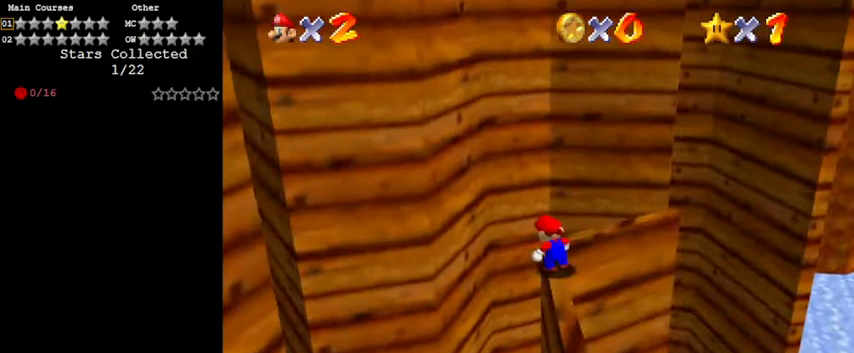
{"keys": [], "events": [[67, "a", "up"]]}
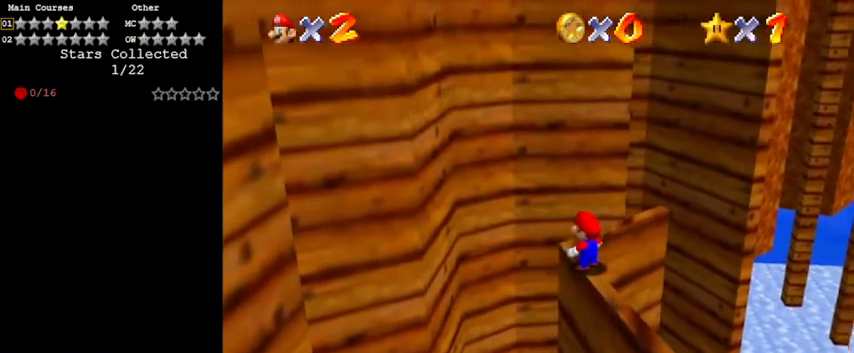
{"keys": [], "events": [[300, "d", "down"], [400, "d", "up"]]}
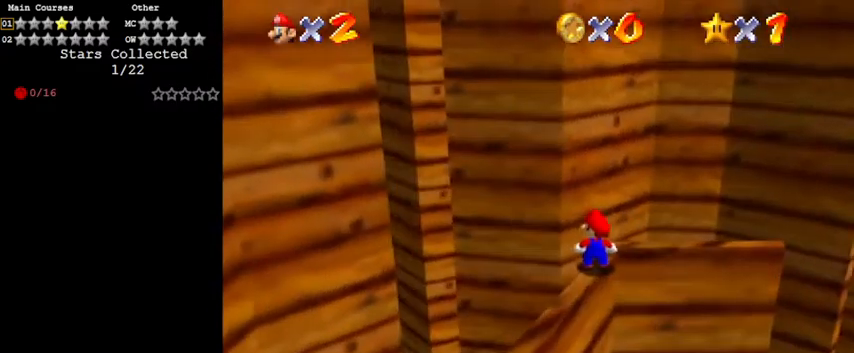
{"keys": ["a"], "events": [[433, "a", "down"]]}
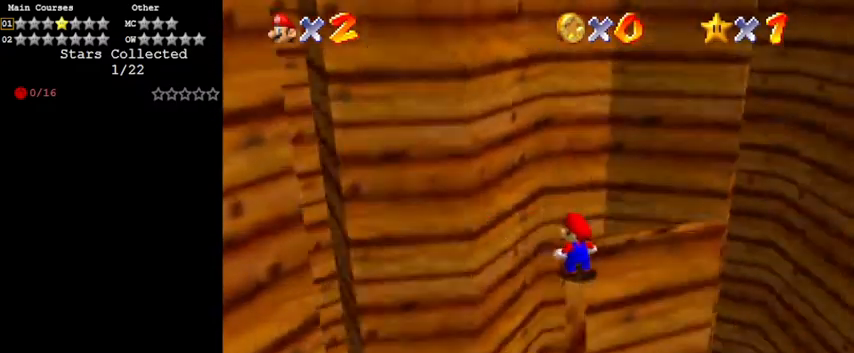
{"keys": ["right"], "events": [[33, "a", "up"], [333, "right", "down"]]}
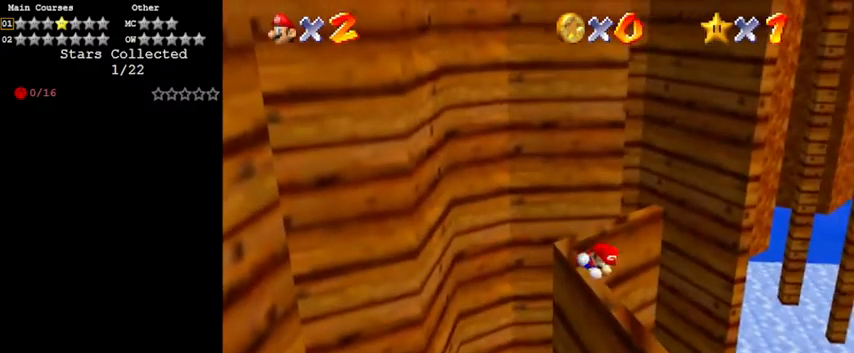
{"keys": [], "events": [[133, "right", "up"], [367, "up", "down"], [467, "up", "up"]]}
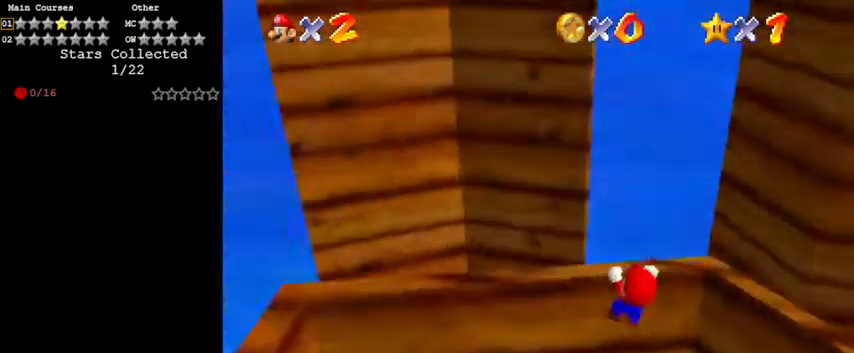
{"keys": [], "events": [[200, "shift", "down"], [333, "shift", "up"]]}
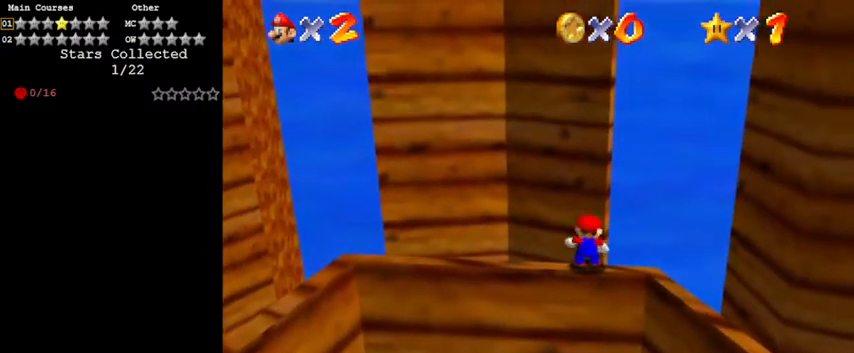
{"keys": ["left"], "events": [[233, "left", "down"]]}
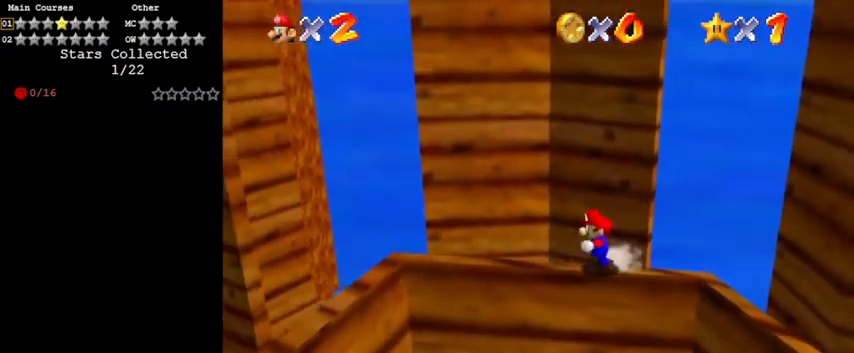
{"keys": [], "events": [[100, "shift", "down"], [133, "shift", "up"], [167, "left", "up"], [367, "a", "down"], [467, "a", "up"]]}
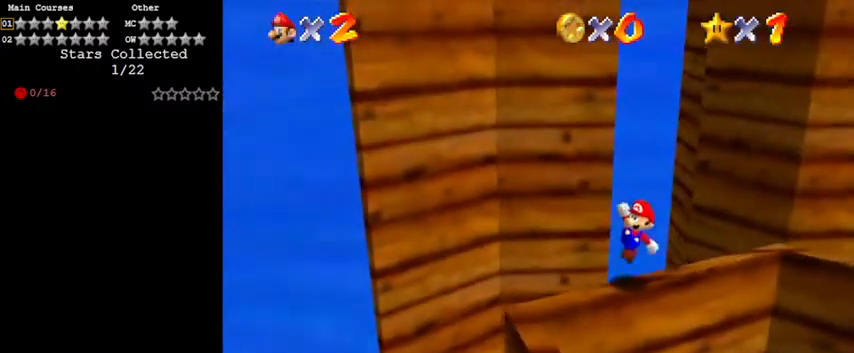
{"keys": ["a"], "events": [[500, "a", "down"]]}
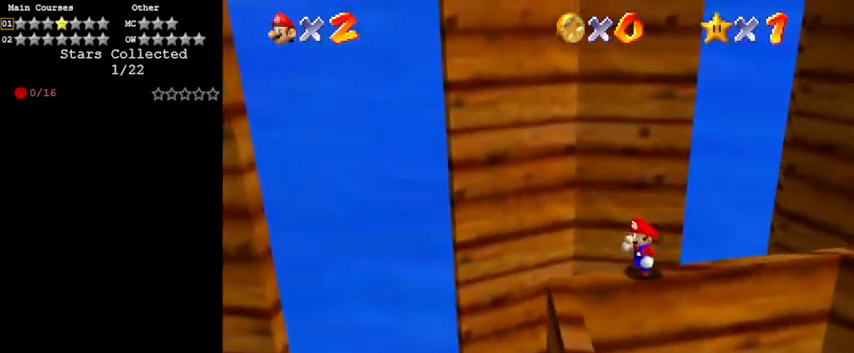
{"keys": [], "events": [[167, "a", "up"], [433, "right", "down"], [467, "right", "up"]]}
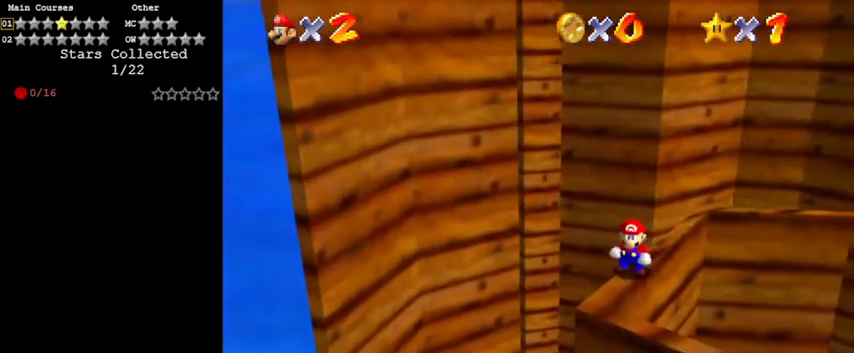
{"keys": ["right"], "events": [[400, "right", "down"]]}
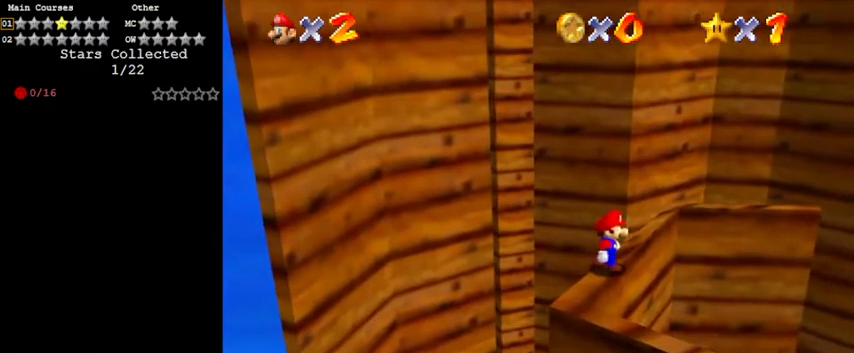
{"keys": ["shift"], "events": [[133, "right", "up"], [333, "up", "down"], [367, "up", "up"], [500, "shift", "down"]]}
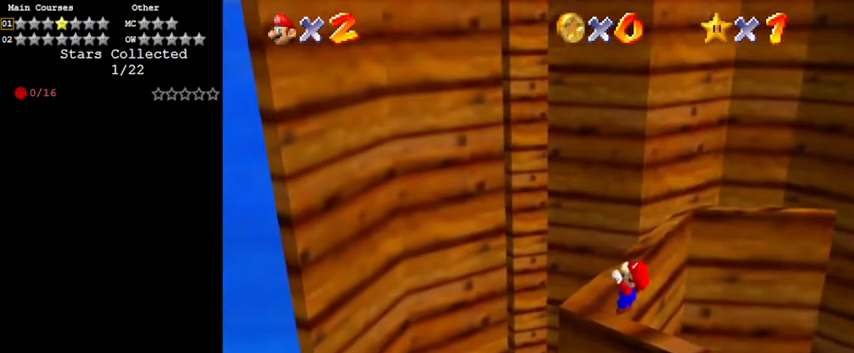
{"keys": ["a", "up"], "events": [[133, "shift", "up"], [467, "up", "down"], [500, "a", "down"]]}
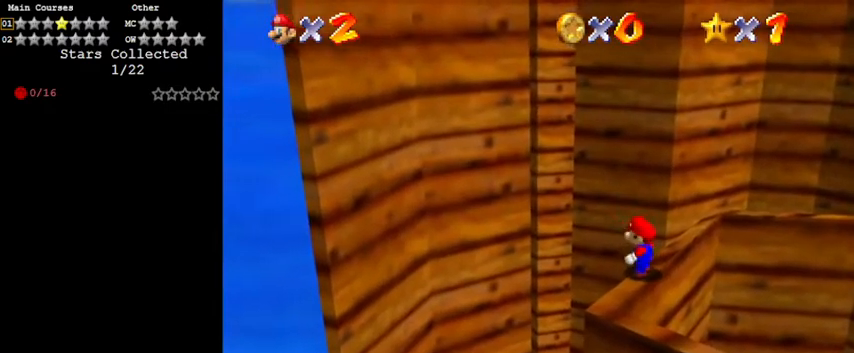
{"keys": ["left", "up"], "events": [[167, "a", "up"], [433, "left", "down"]]}
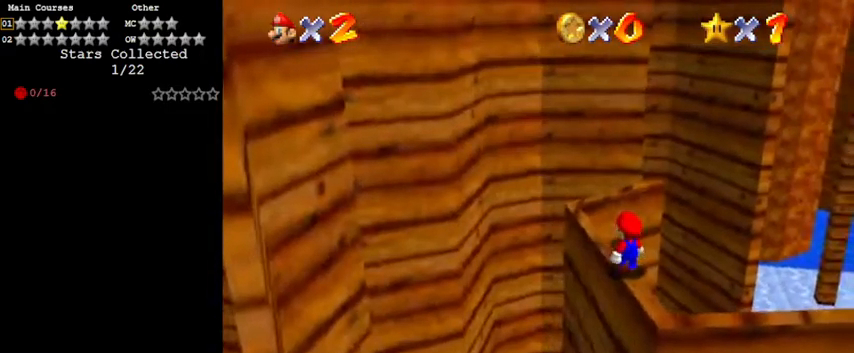
{"keys": ["right", "up"], "events": [[67, "d", "down"], [167, "left", "up"], [200, "d", "up"], [300, "right", "down"]]}
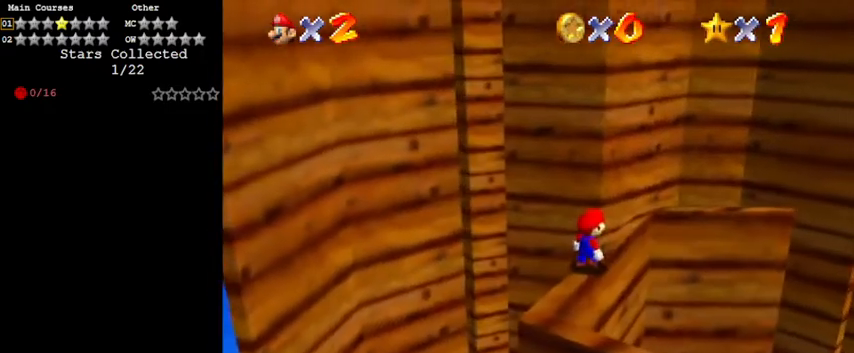
{"keys": [], "events": [[67, "up", "up"], [233, "right", "up"]]}
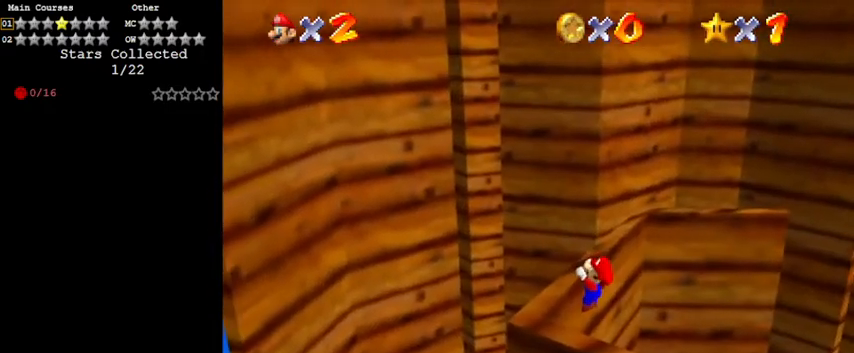
{"keys": [], "events": [[233, "shift", "down"], [367, "shift", "up"]]}
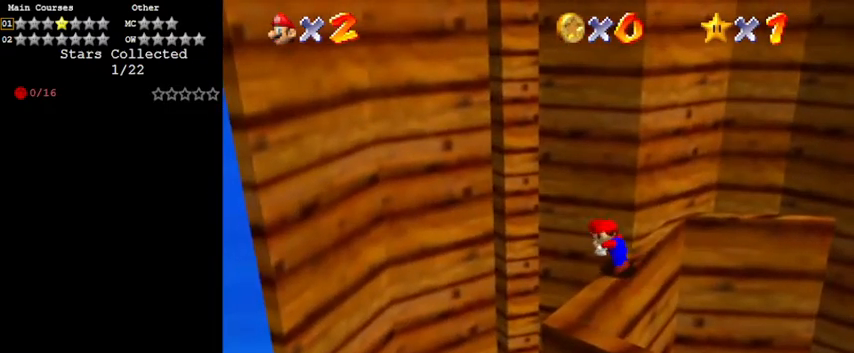
{"keys": [], "events": [[233, "up", "down"], [433, "up", "up"]]}
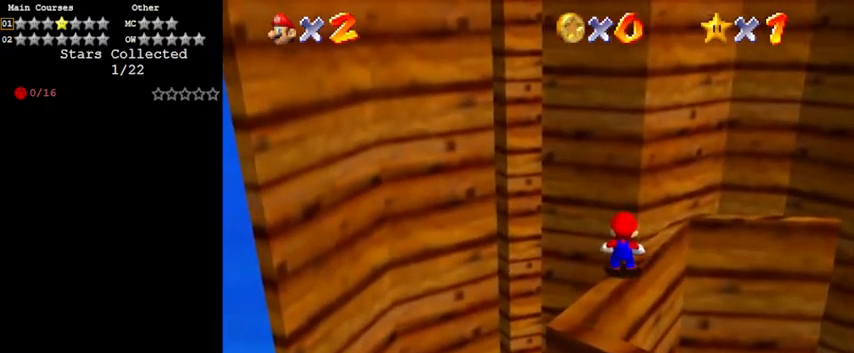
{"keys": ["right", "up"], "events": [[67, "shift", "down"], [167, "shift", "up"], [433, "up", "down"], [500, "right", "down"]]}
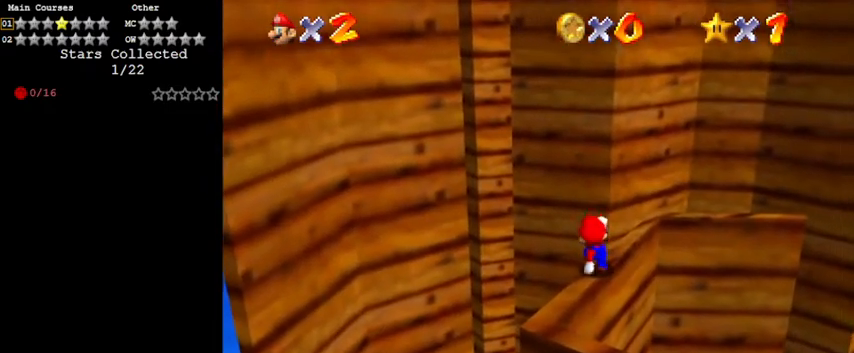
{"keys": ["right", "shift", "up"], "events": [[100, "shift", "down"]]}